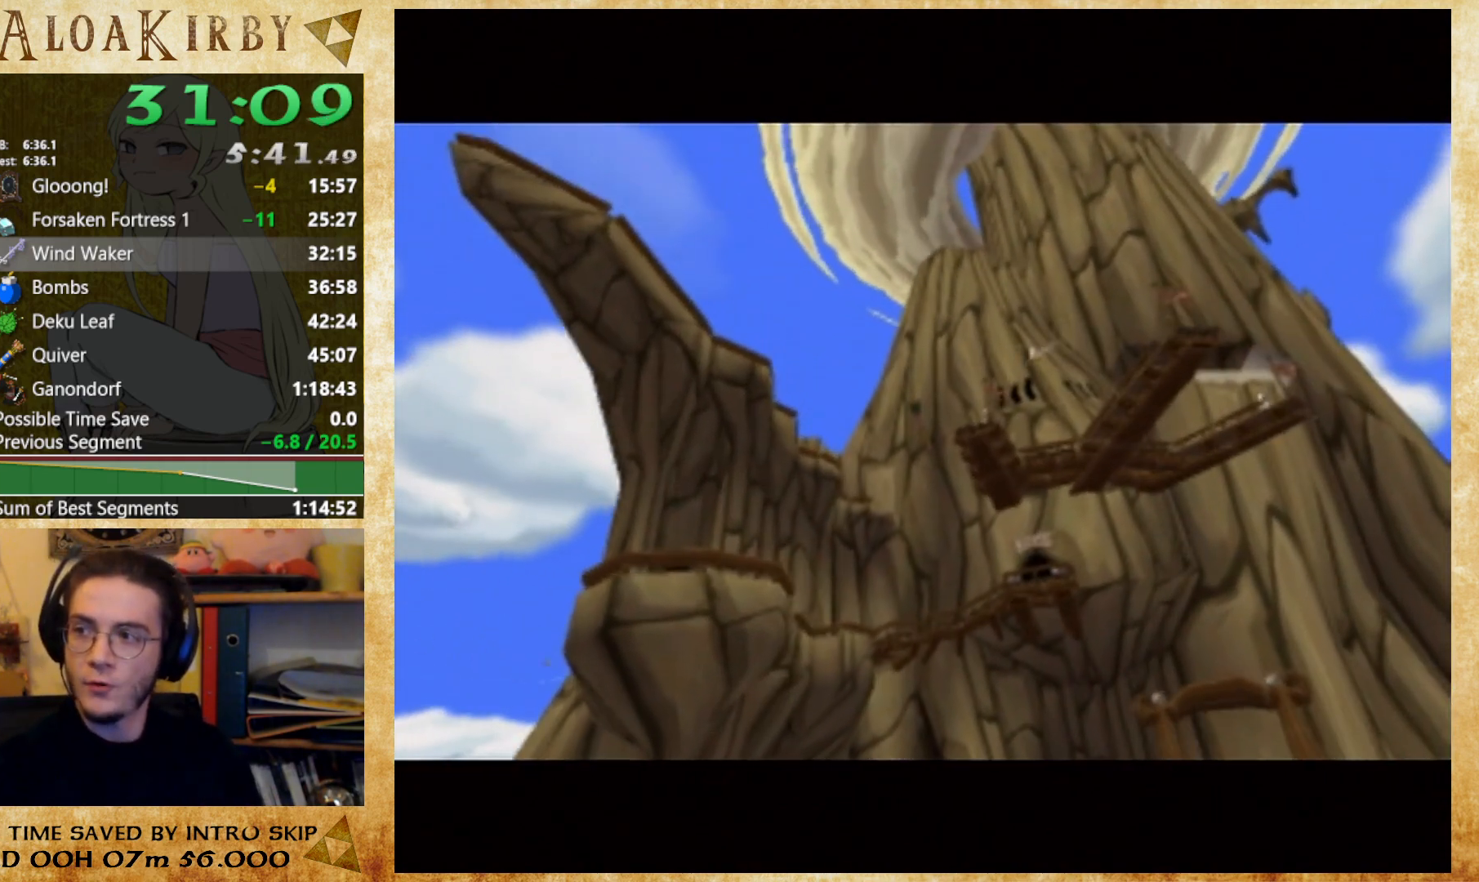
Gameplay with a controller (Nintendo layout); each line is a JSON object with the inputs held at the frame after it. "button_events" lists button changes between this image and that frame as [ms after this image, input, new state], when the widget could be followed in between (sticks are given only as held states). Not read: L3 R3 left_stick right_stick.
{"buttons": ["X"], "button_events": [[33, "X", "down"], [100, "X", "up"], [100, "Y", "down"], [167, "Y", "up"], [233, "Y", "down"], [267, "X", "down"], [300, "Y", "up"], [333, "X", "up"], [500, "X", "down"]]}
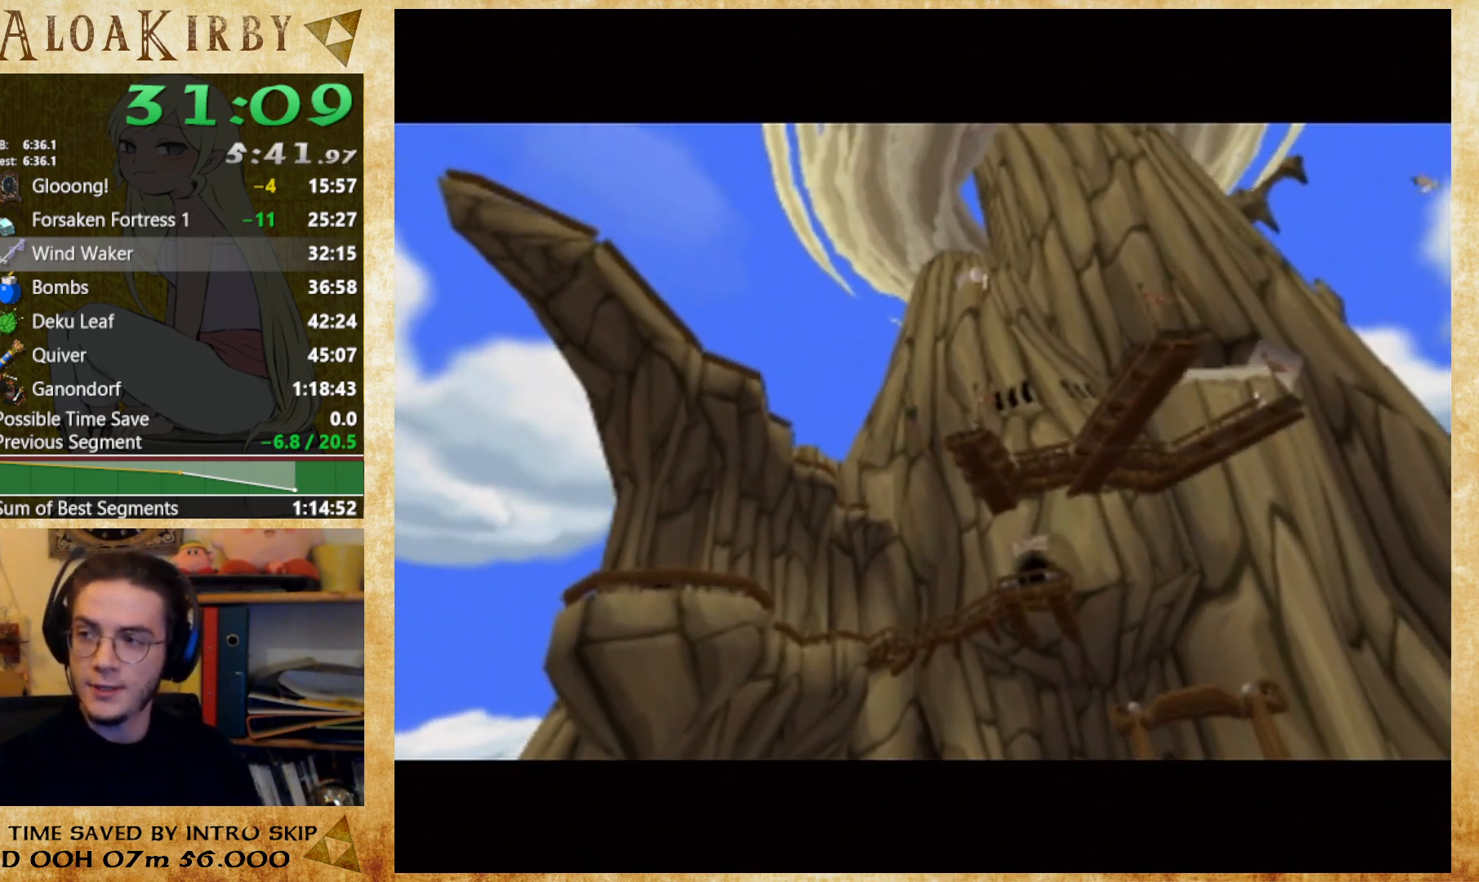
{"buttons": ["X"], "button_events": [[67, "X", "up"], [200, "Y", "down"], [267, "Y", "up"], [333, "Y", "down"], [400, "Y", "up"], [500, "X", "down"]]}
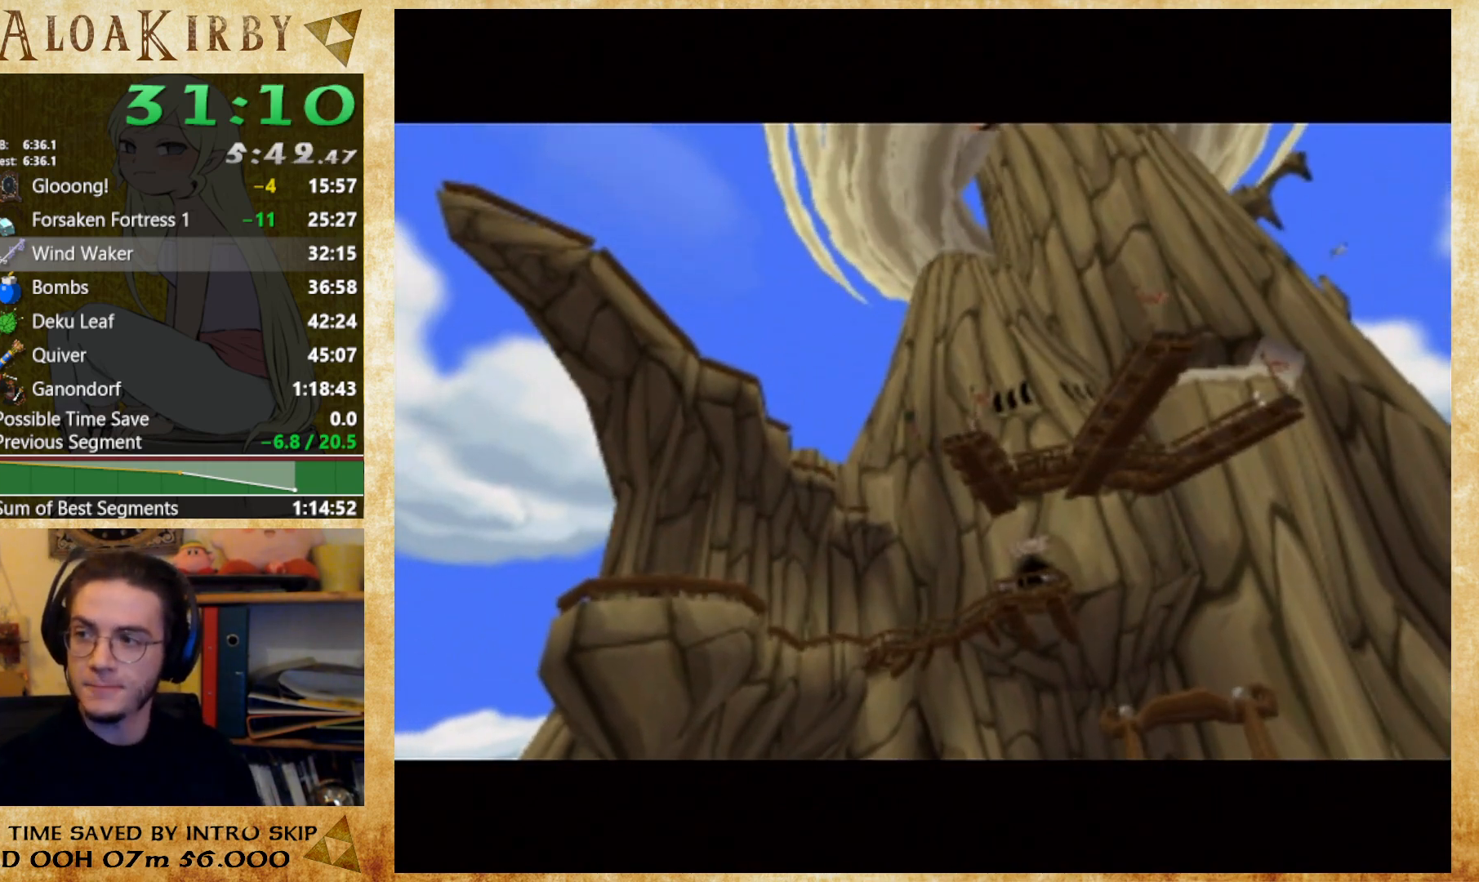
{"buttons": ["X"], "button_events": [[67, "X", "up"], [100, "Y", "down"], [167, "X", "down"], [167, "Y", "up"], [233, "X", "up"], [233, "Y", "down"], [400, "Y", "up"], [500, "X", "down"]]}
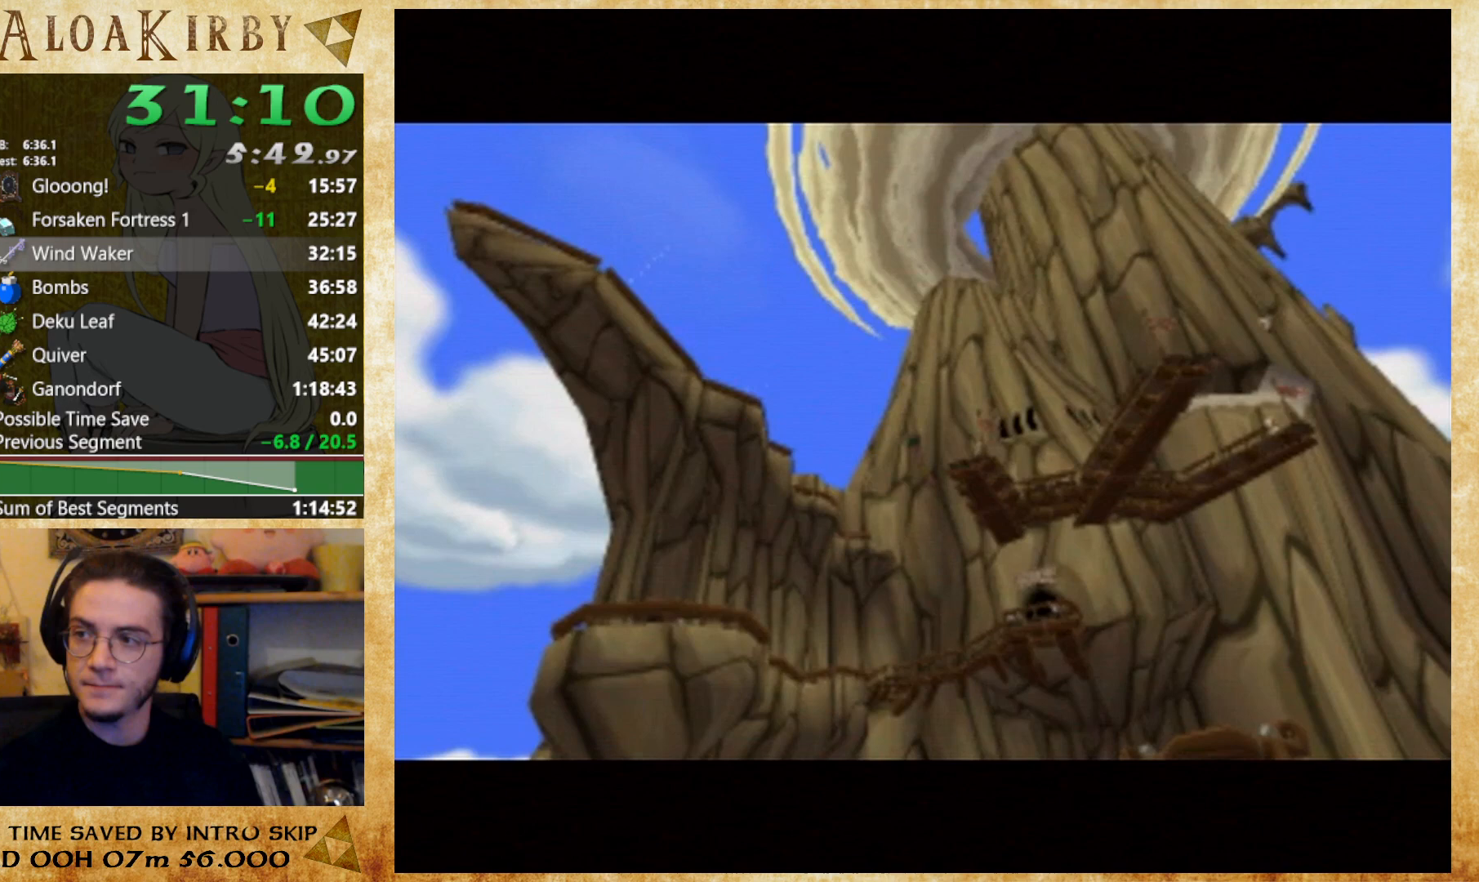
{"buttons": ["X"], "button_events": [[100, "X", "up"], [100, "Y", "down"], [167, "Y", "up"], [267, "X", "down"], [333, "X", "up"], [333, "Y", "down"], [400, "Y", "up"], [500, "X", "down"]]}
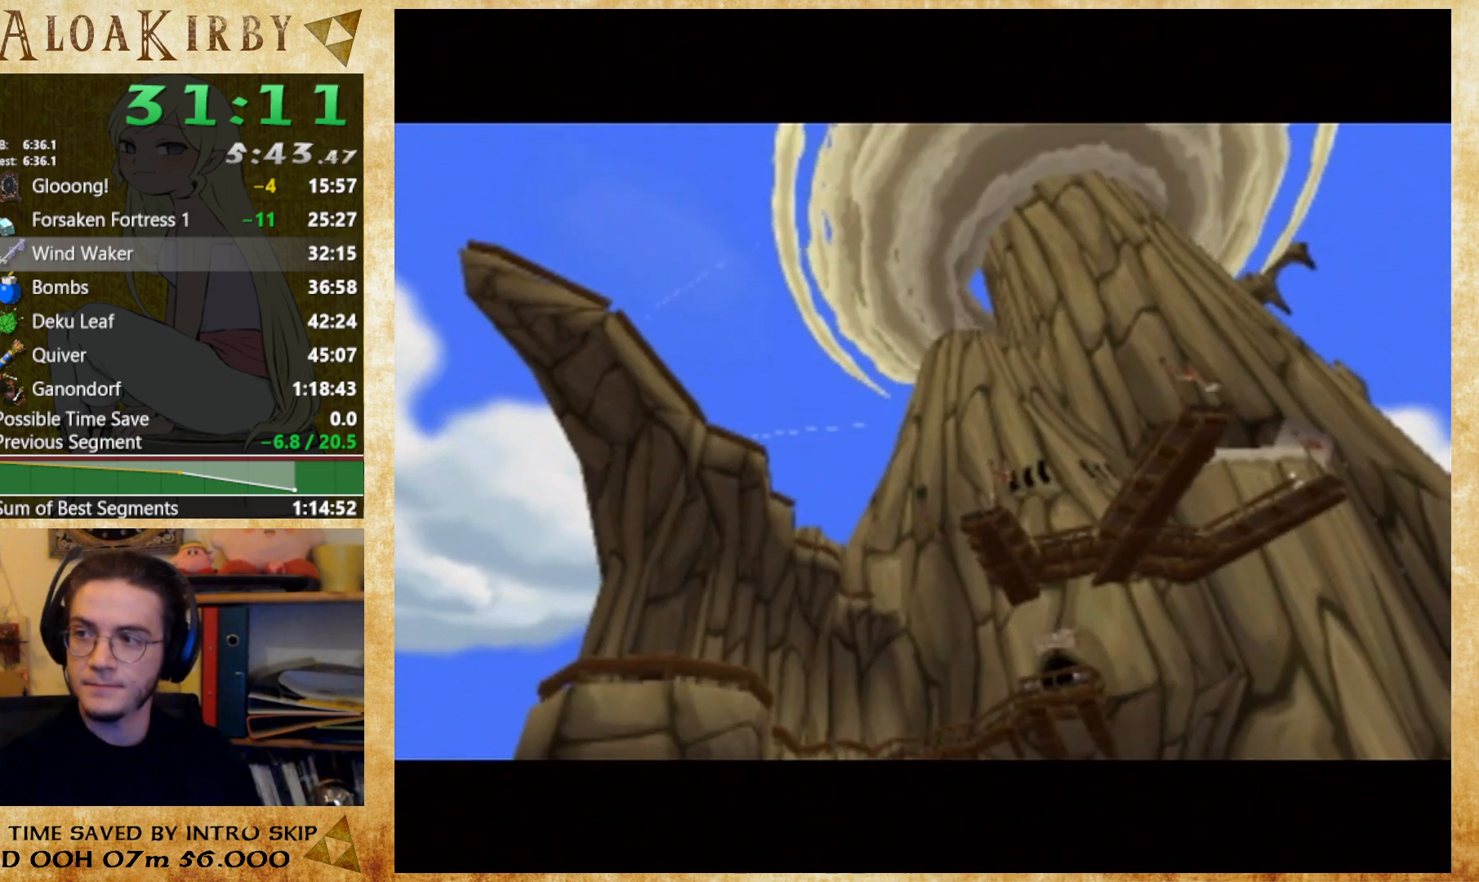
{"buttons": ["Y"], "button_events": [[100, "X", "up"], [100, "Y", "down"], [167, "Y", "up"], [233, "Y", "down"], [300, "Y", "up"], [400, "X", "down"], [467, "X", "up"], [467, "Y", "down"]]}
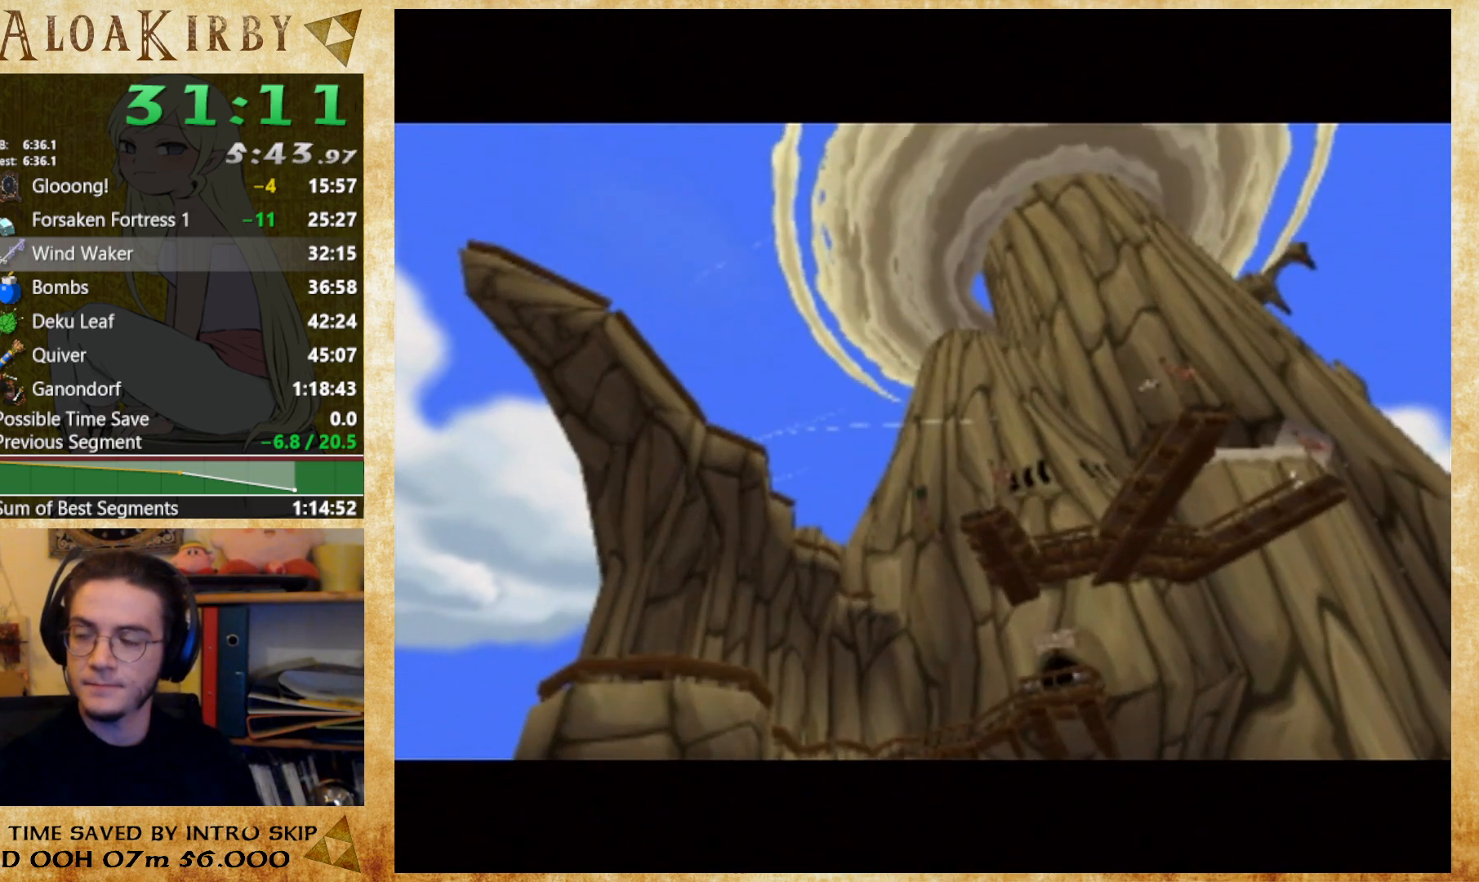
{"buttons": [], "button_events": [[33, "X", "down"], [33, "Y", "up"], [100, "X", "up"], [167, "X", "down"], [233, "X", "up"], [233, "Y", "down"], [300, "Y", "up"], [367, "Y", "down"], [433, "Y", "up"]]}
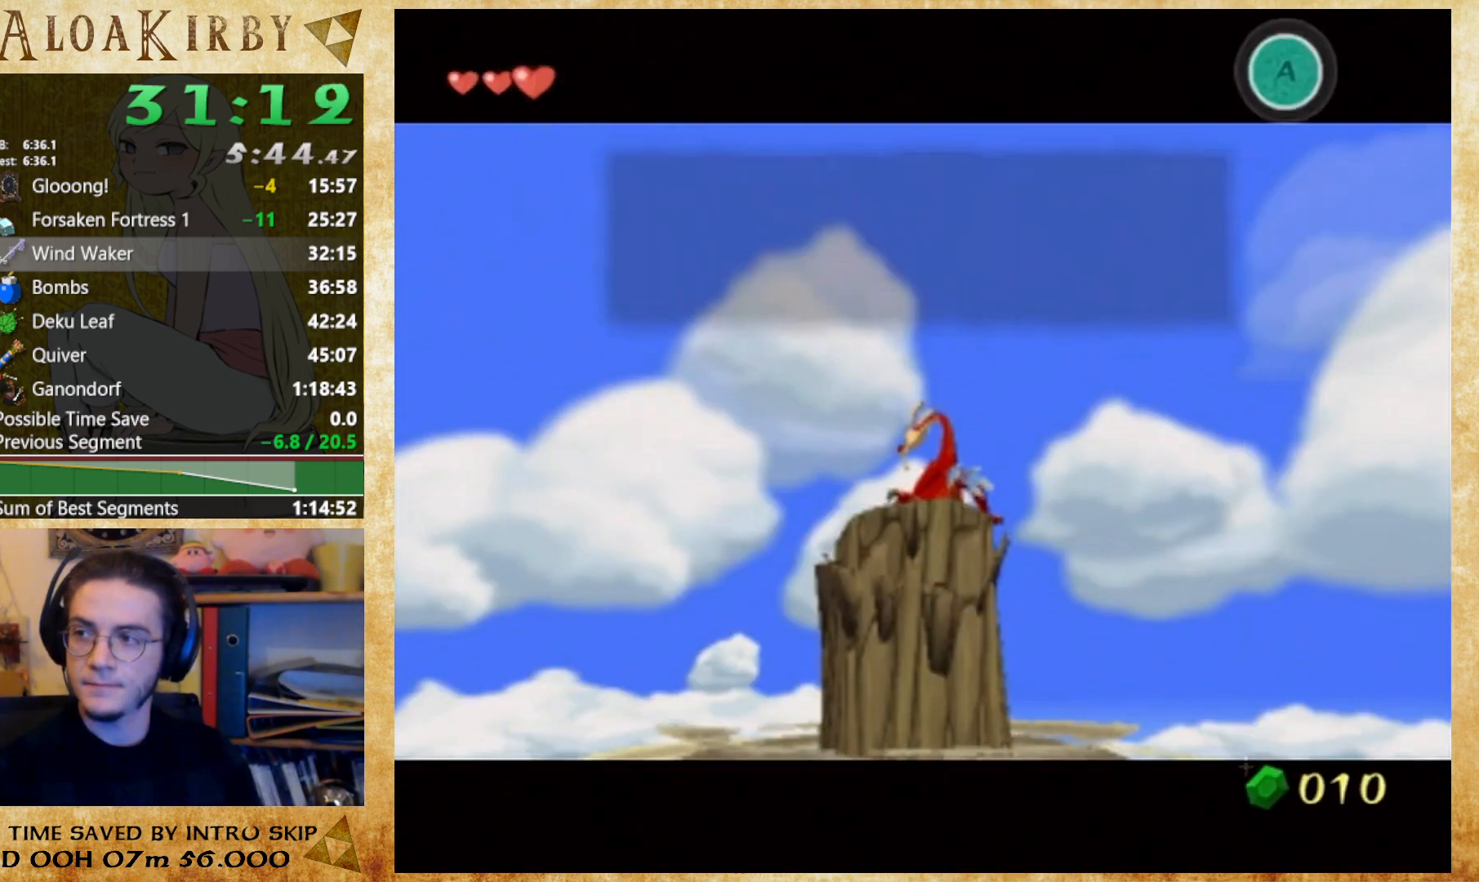
{"buttons": ["X"], "button_events": [[33, "X", "down"], [100, "X", "up"], [100, "Y", "down"], [167, "X", "down"], [233, "X", "up"], [500, "X", "down"], [500, "Y", "up"]]}
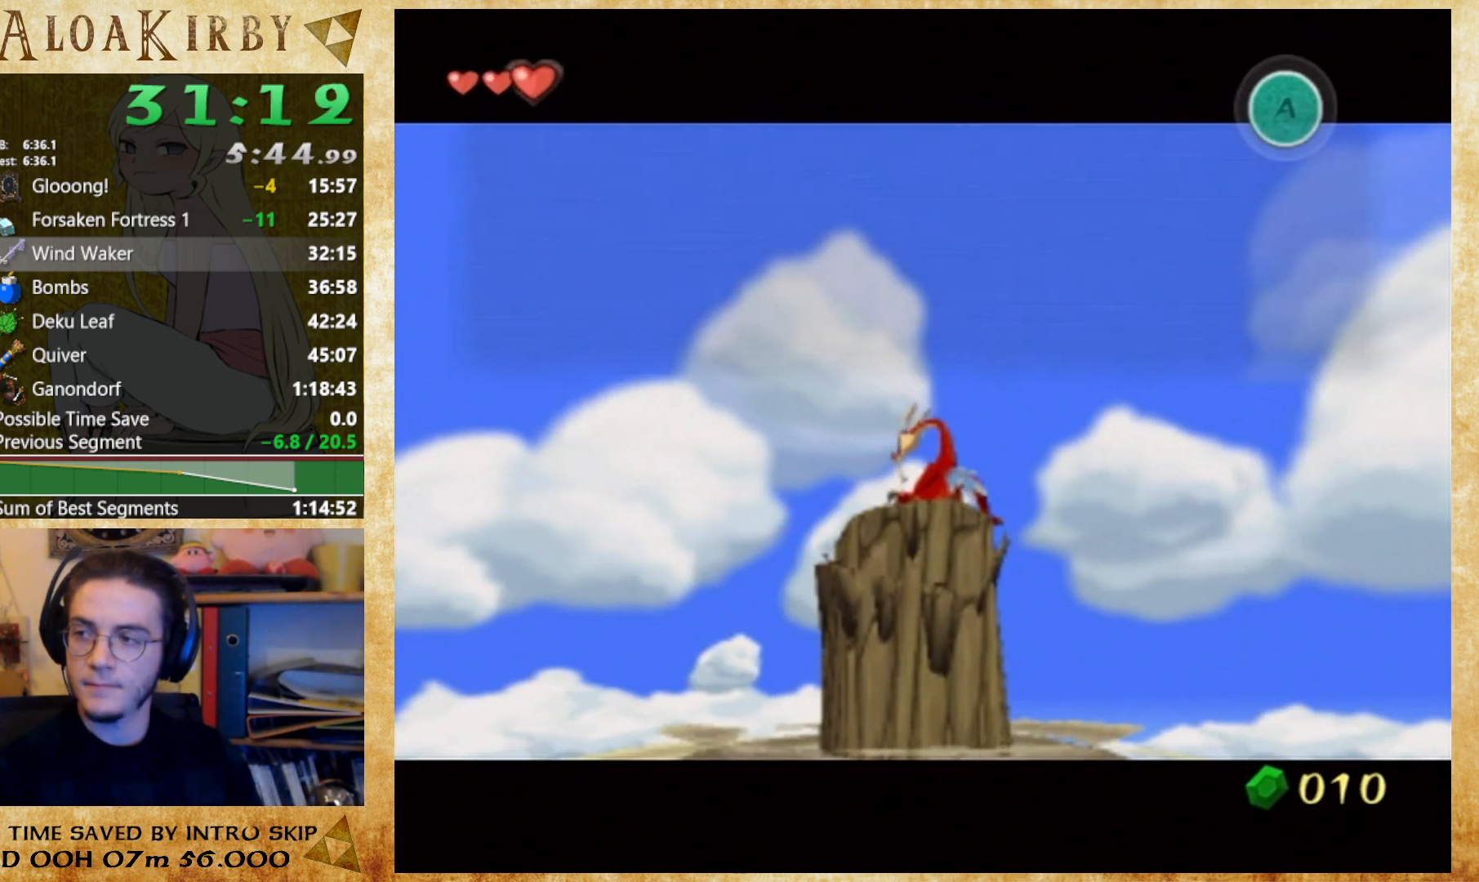
{"buttons": ["X"], "button_events": [[67, "X", "up"], [67, "Y", "down"], [133, "X", "down"], [133, "Y", "up"], [200, "Y", "down"], [400, "X", "up"], [467, "X", "down"], [467, "Y", "up"]]}